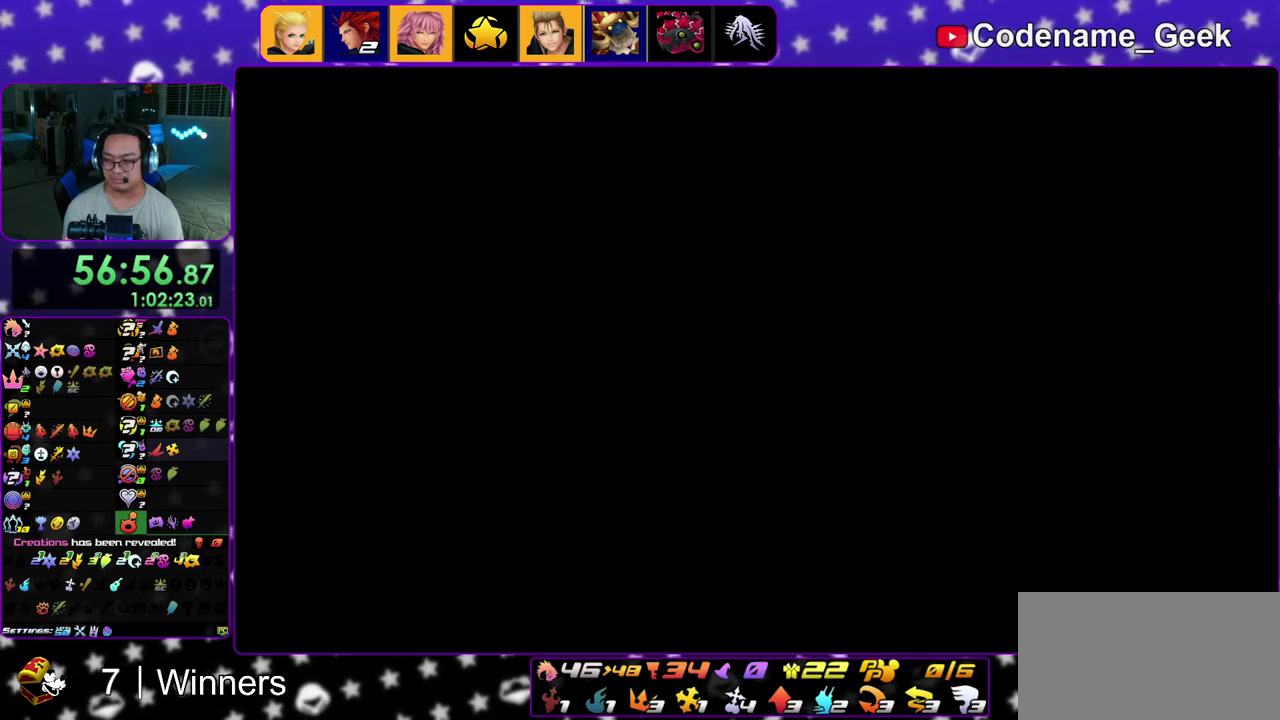
Gameplay with a controller (Nintendo layout); each line is a JSON object with the inputs held at the frame after it (dt_ms = milliseconds from this image to that frame). "events" lists button and stick changes between this image and that frame as [ms after this image, input, new state], when the widget could be followed in between. This overlay highlights the sticks when they move; stick clicks (L3 R3) are not distinguishable. Not read: L3 R3.
{"dt_ms": 500, "buttons": [], "left_stick": "up", "right_stick": "center", "events": [[83, "B", "down"], [150, "B", "up"], [217, "B", "down"], [300, "B", "up"], [400, "B", "down"], [400, "left_stick", "up"], [450, "right_stick", "center"], [467, "B", "up"]]}
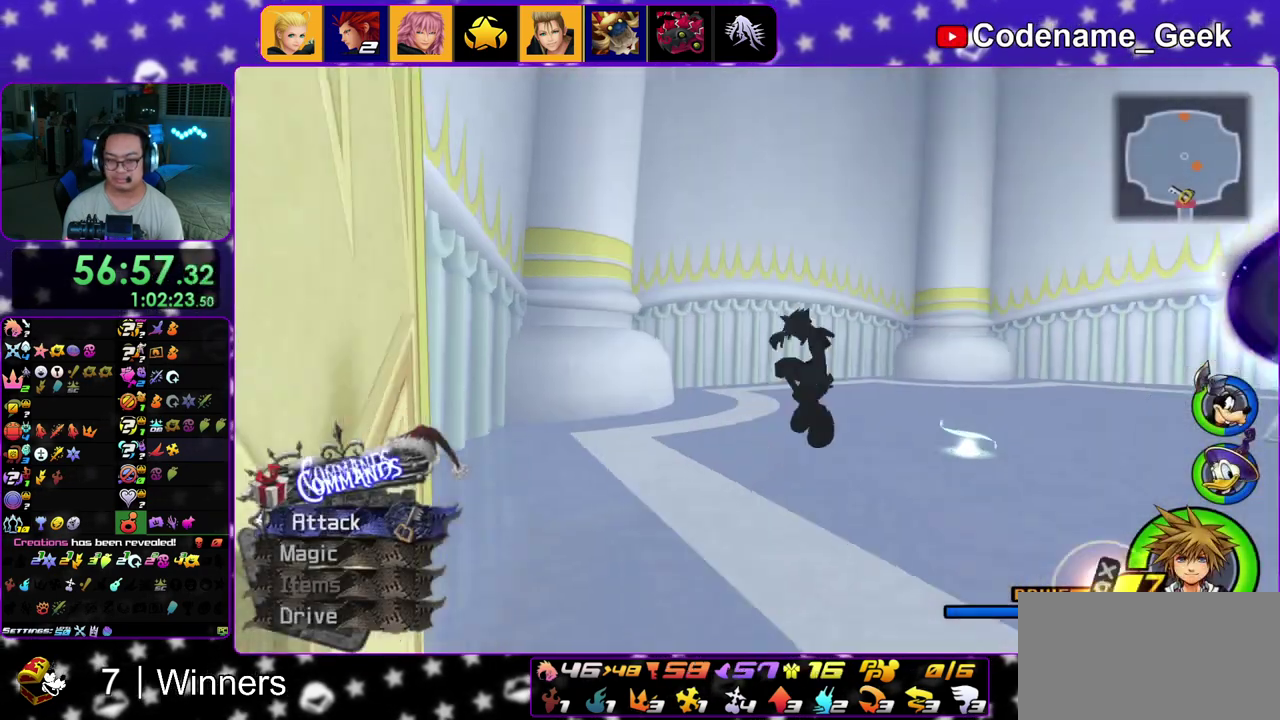
{"dt_ms": 300, "buttons": ["Y"], "left_stick": "up-right", "right_stick": "down-right", "events": [[33, "Y", "down"], [167, "right_stick", "down-right"], [283, "left_stick", "up-right"]]}
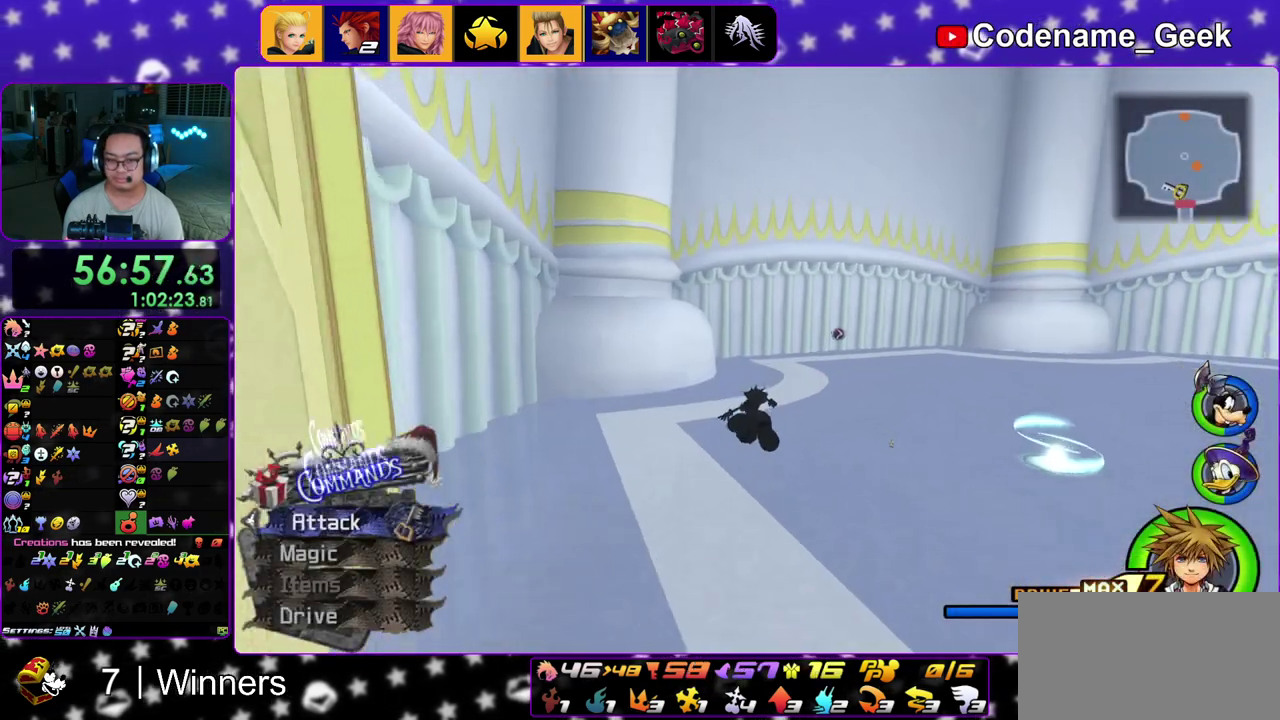
{"dt_ms": 700, "buttons": ["Y"], "left_stick": "up", "right_stick": "center", "events": [[33, "right_stick", "center"], [100, "left_stick", "up"], [350, "right_stick", "down-right"], [433, "right_stick", "center"]]}
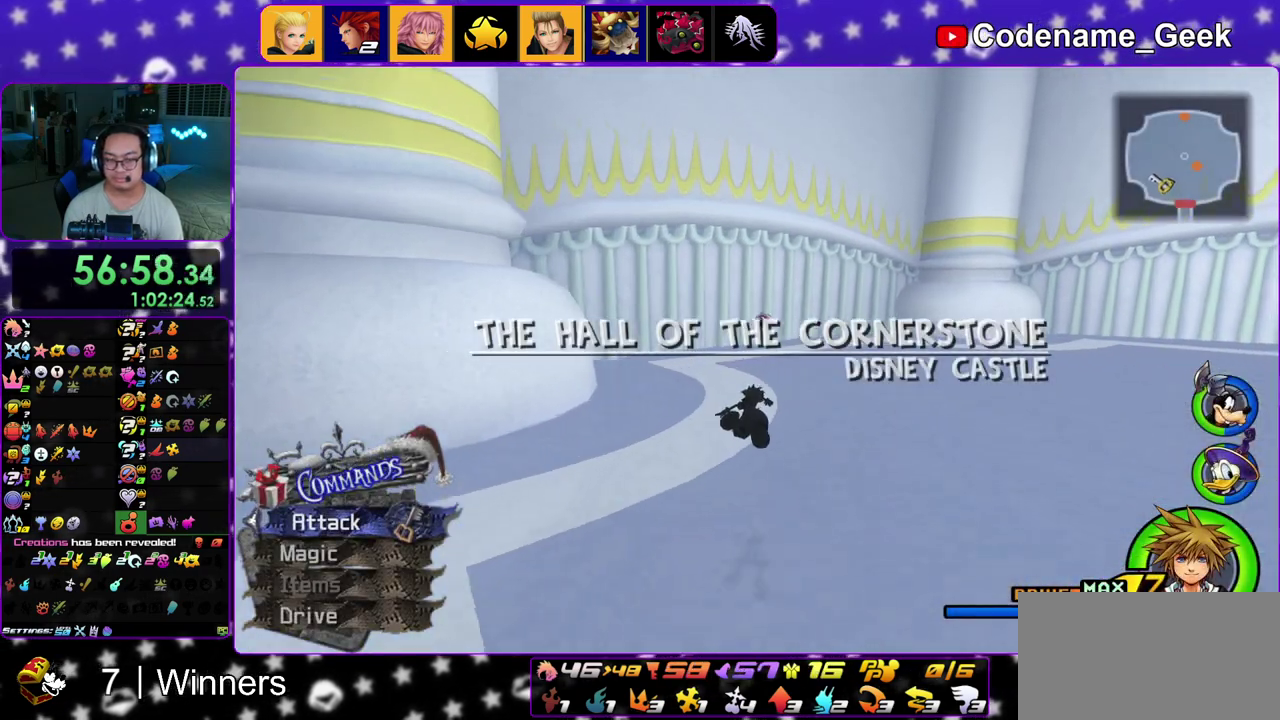
{"dt_ms": 300, "buttons": ["Y"], "left_stick": "up", "right_stick": "center", "events": []}
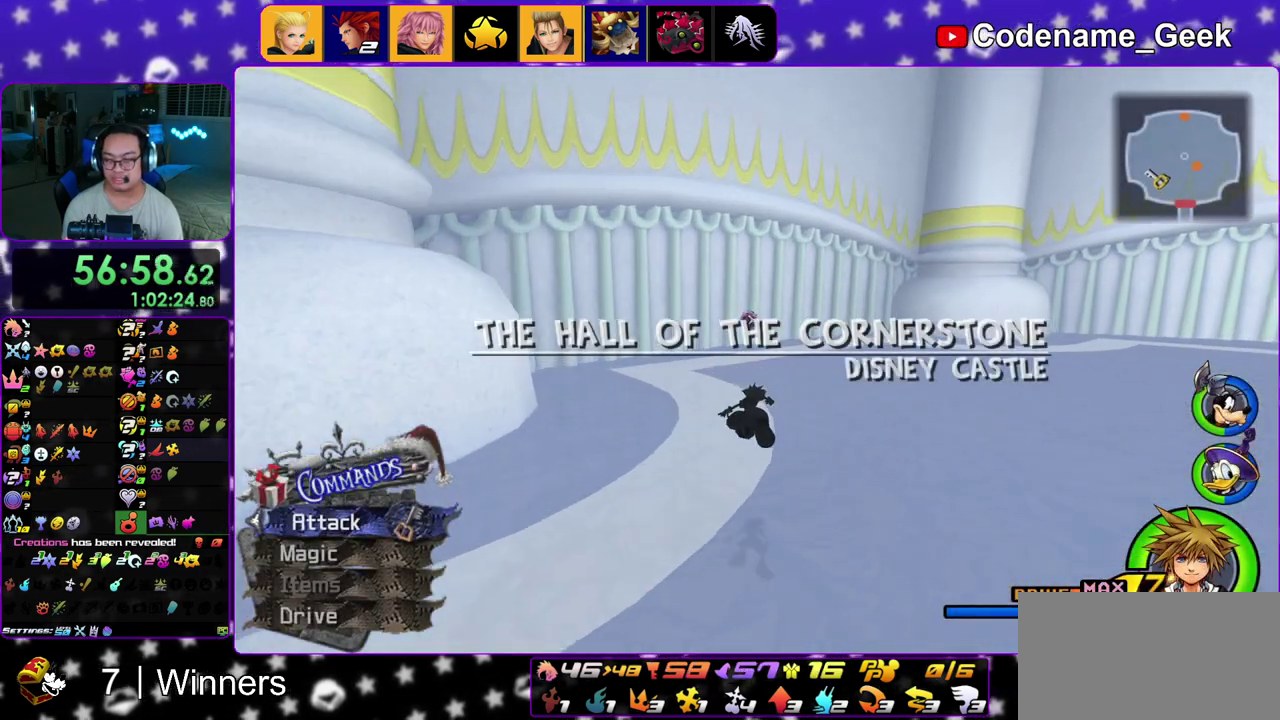
{"dt_ms": 800, "buttons": ["Y"], "left_stick": "up", "right_stick": "center", "events": []}
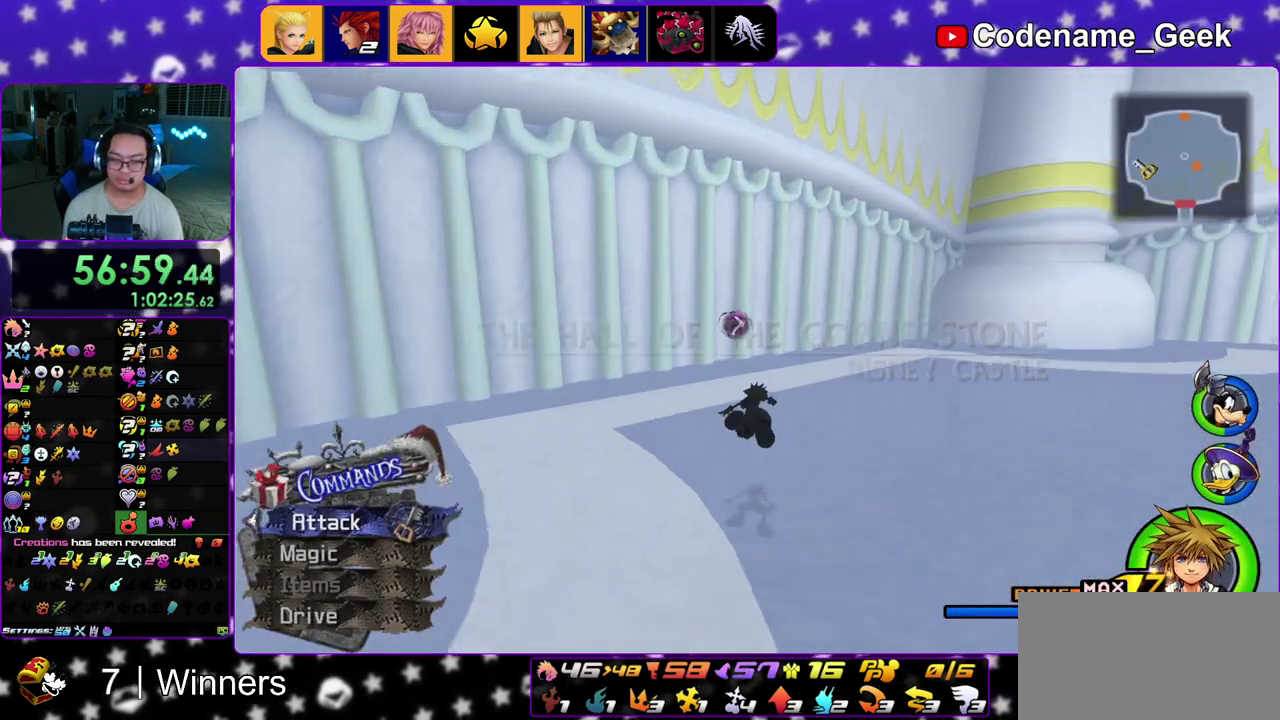
{"dt_ms": 400, "buttons": ["Y"], "left_stick": "up", "right_stick": "center", "events": []}
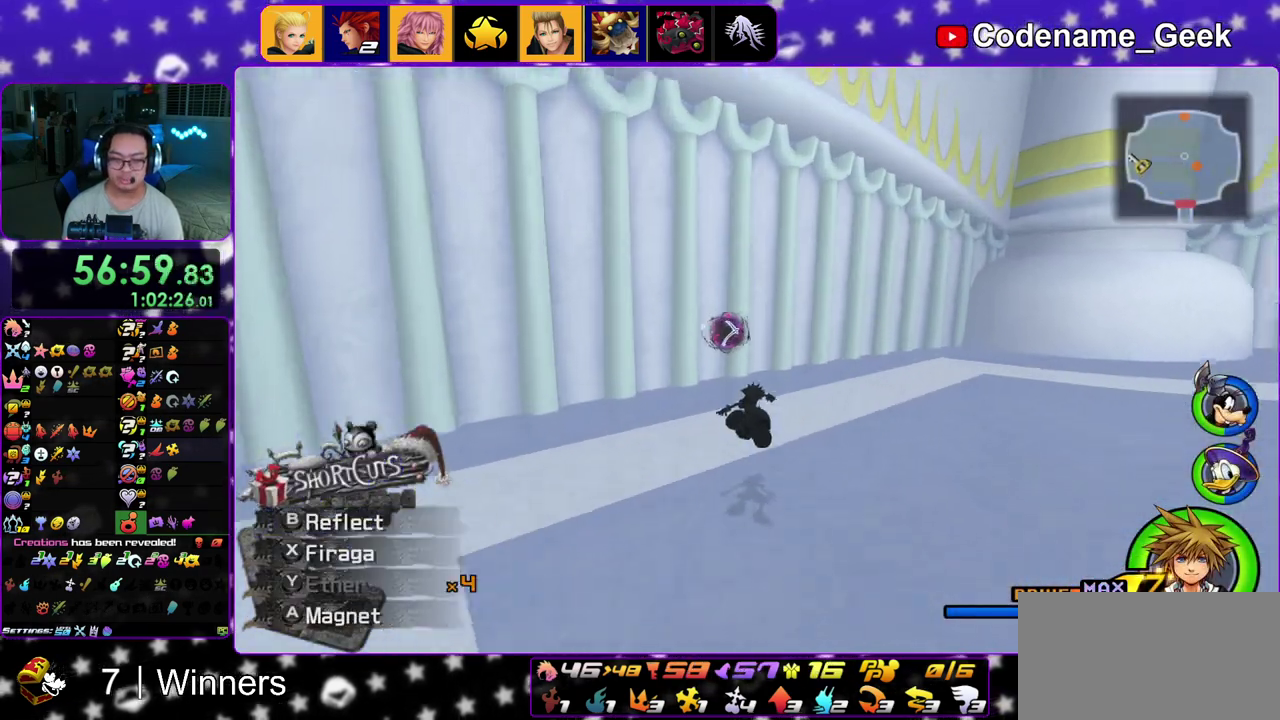
{"dt_ms": 500, "buttons": [], "left_stick": "up", "right_stick": "center", "events": [[83, "Y", "up"], [250, "right_stick", "down"], [400, "right_stick", "center"]]}
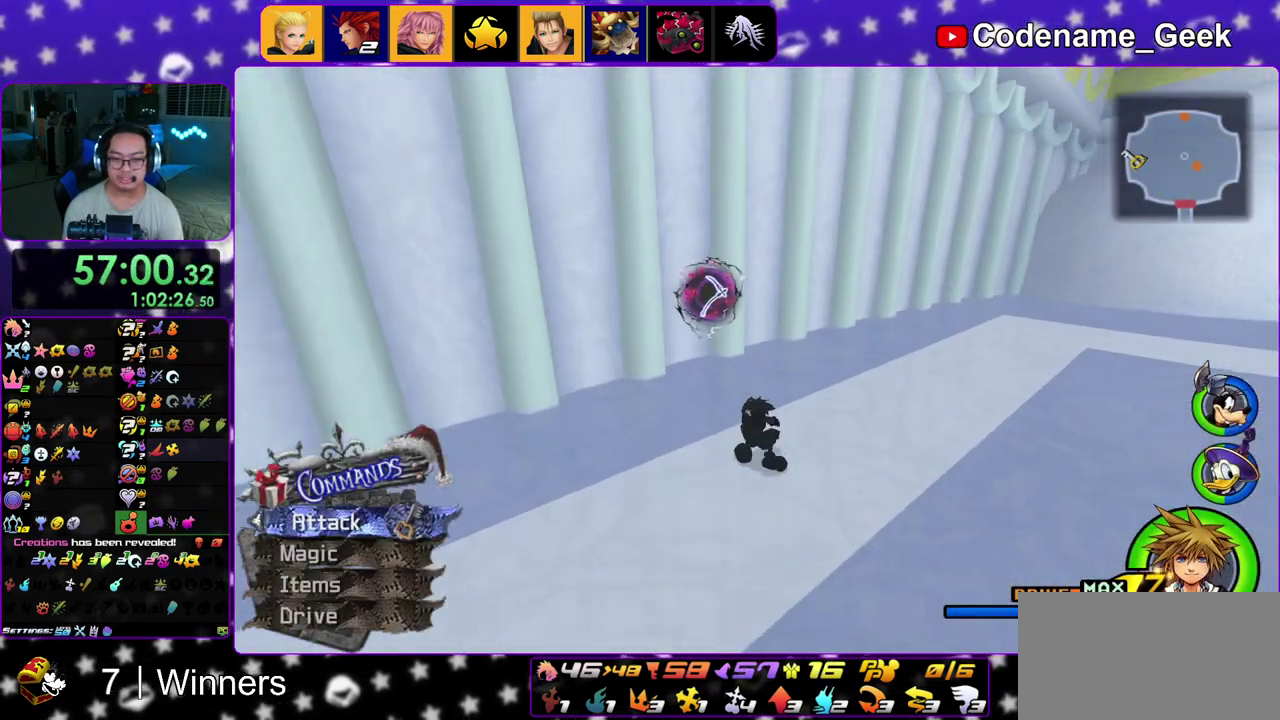
{"dt_ms": 500, "buttons": [], "left_stick": "center", "right_stick": "center"}
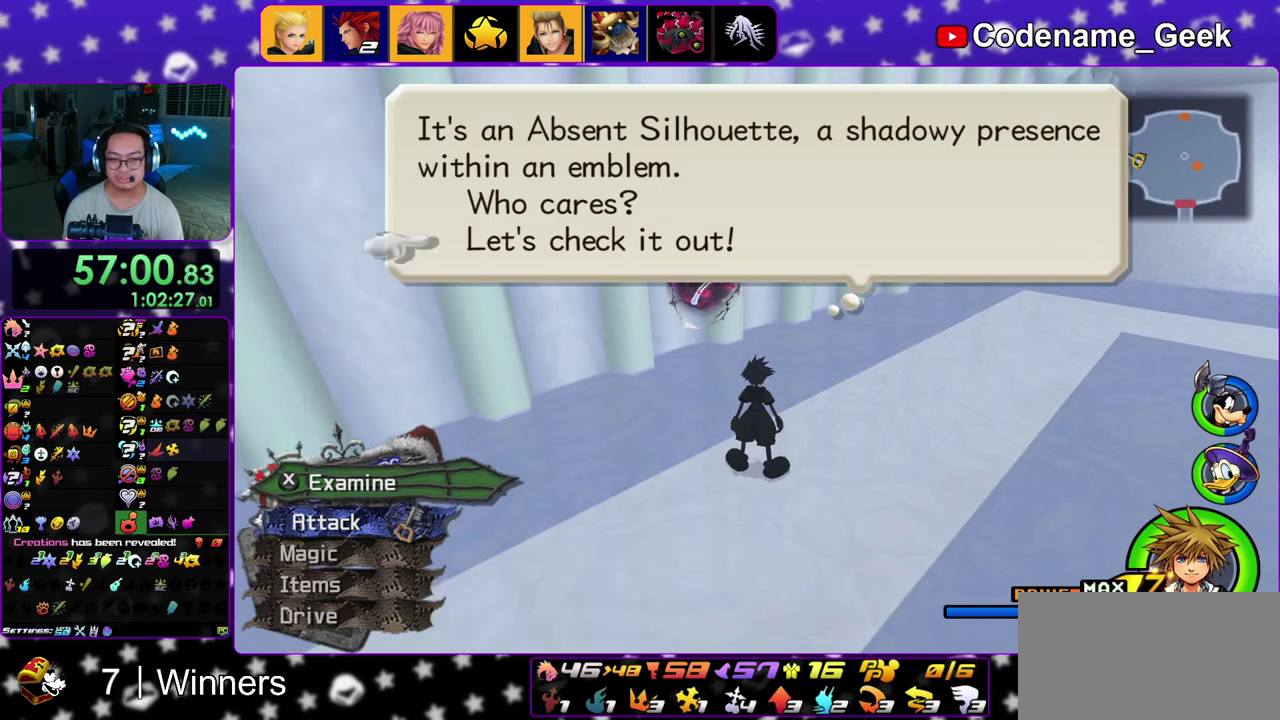
{"dt_ms": 400, "buttons": ["A"], "left_stick": "center", "right_stick": "center"}
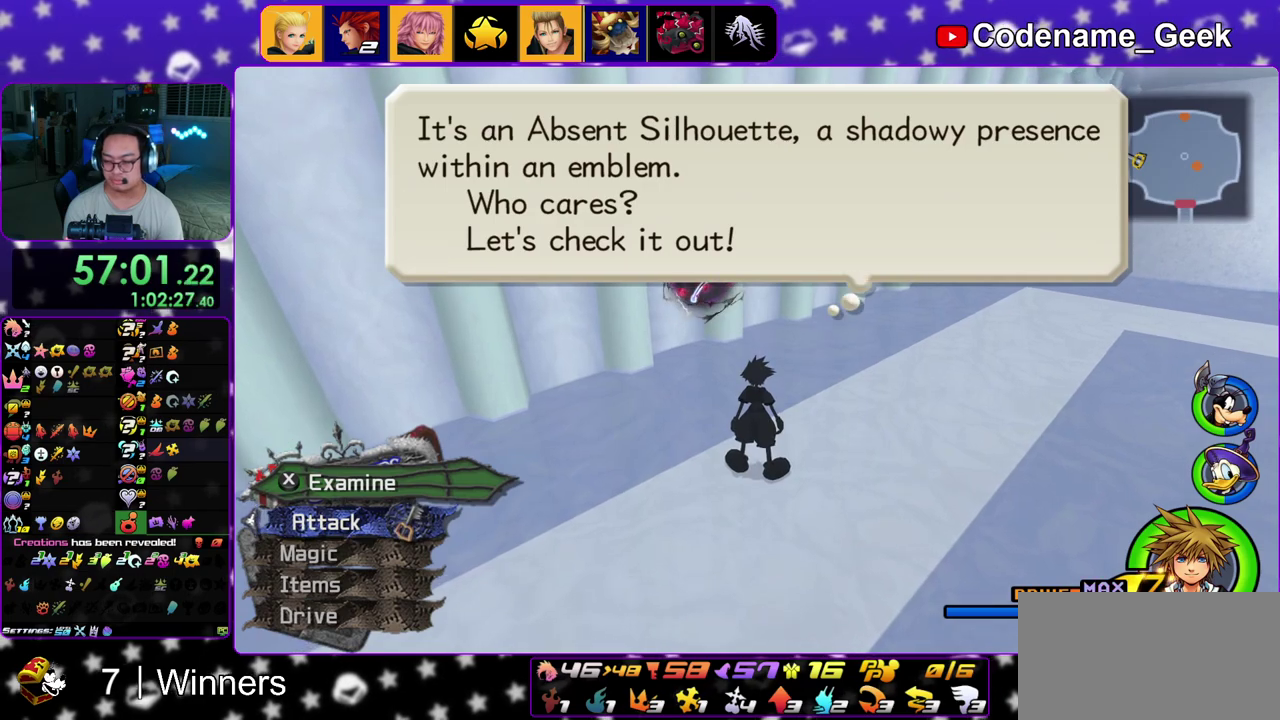
{"dt_ms": 800, "buttons": ["B"], "left_stick": "center", "right_stick": "center"}
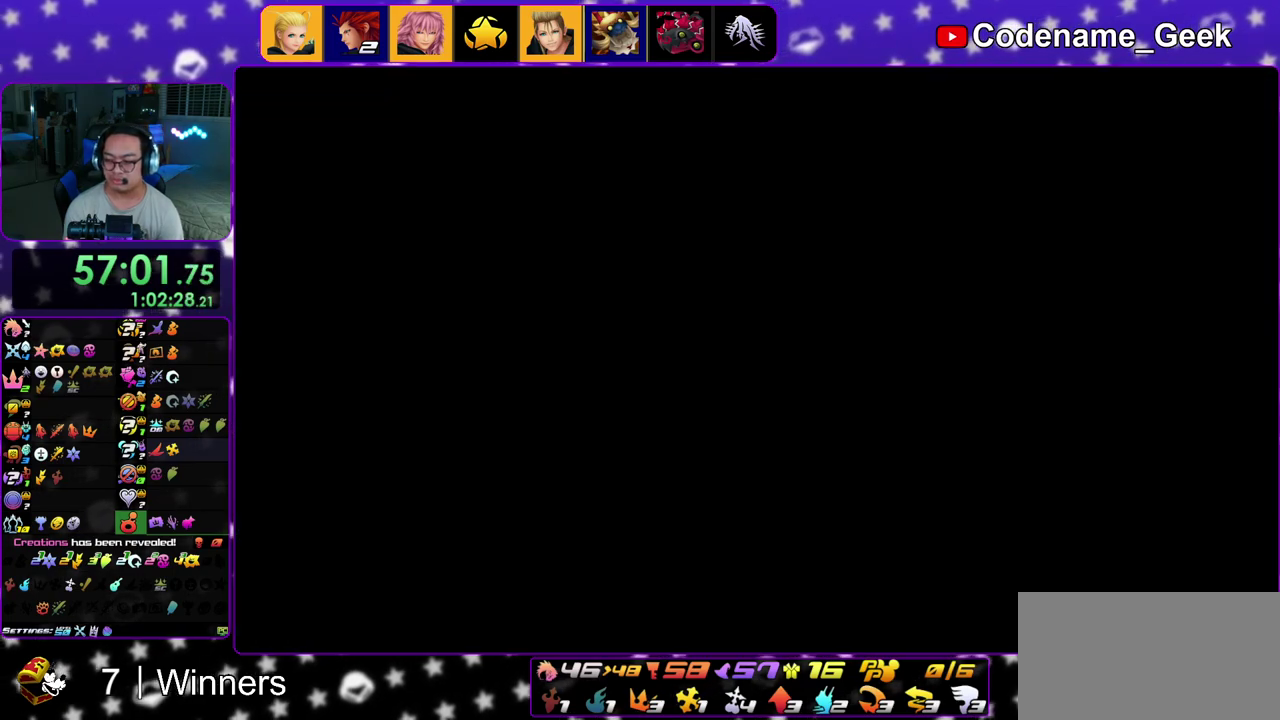
{"dt_ms": 300, "buttons": ["A"], "left_stick": "center", "right_stick": "center", "events": [[50, "A", "down"], [117, "A", "up"], [200, "B", "up"], [217, "A", "down"]]}
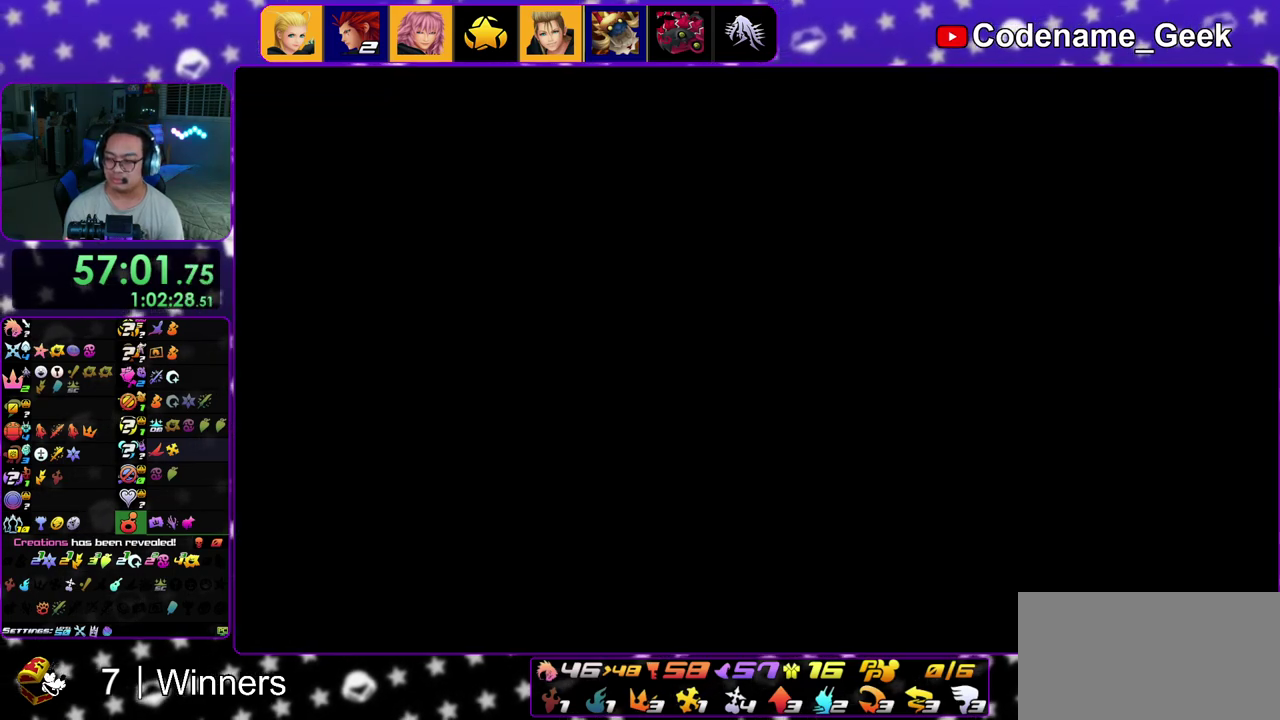
{"dt_ms": 700, "buttons": ["A"], "left_stick": "center", "right_stick": "center", "events": [[83, "B", "down"], [117, "A", "up"], [200, "A", "down"], [200, "B", "up"], [250, "A", "up"], [317, "B", "down"], [367, "A", "down"], [367, "B", "up"], [533, "B", "down"], [550, "A", "up"], [667, "A", "down"], [667, "B", "up"]]}
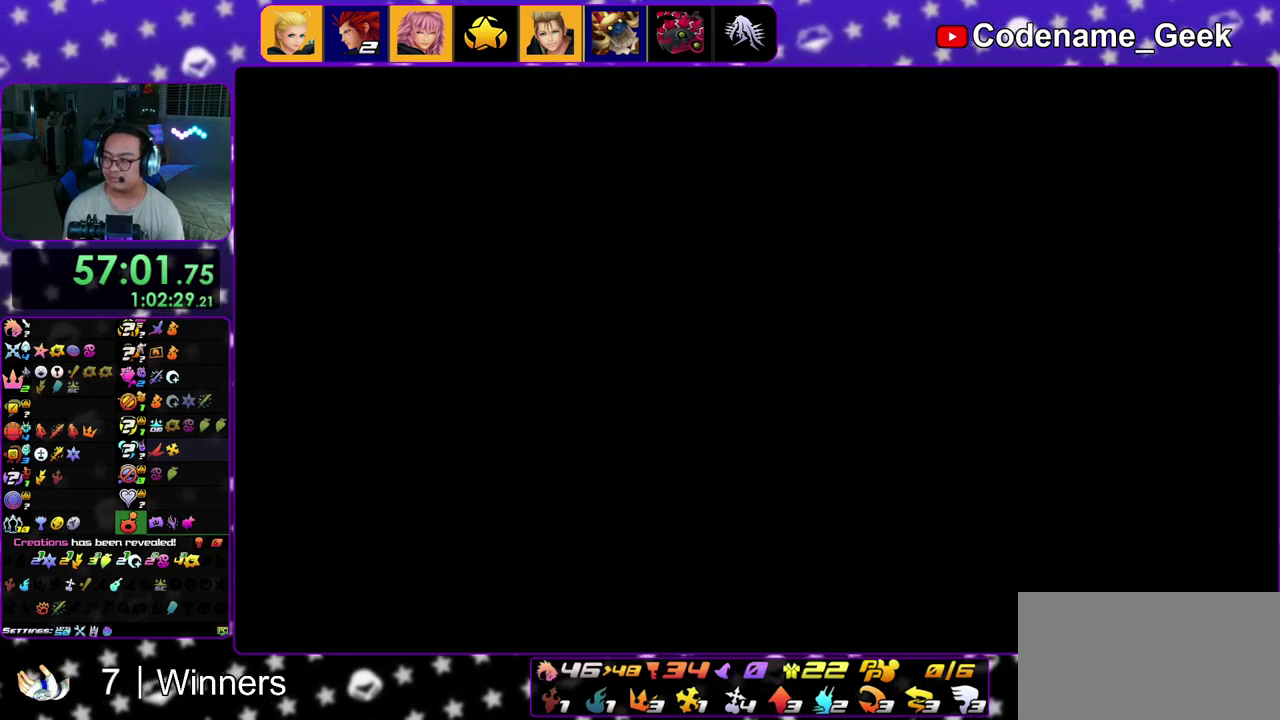
{"dt_ms": 300, "buttons": ["A"], "left_stick": "center", "right_stick": "center", "events": [[50, "A", "up"], [50, "B", "down"], [133, "A", "down"], [133, "B", "up"], [200, "B", "down"], [233, "A", "up"], [283, "A", "down"], [300, "B", "up"]]}
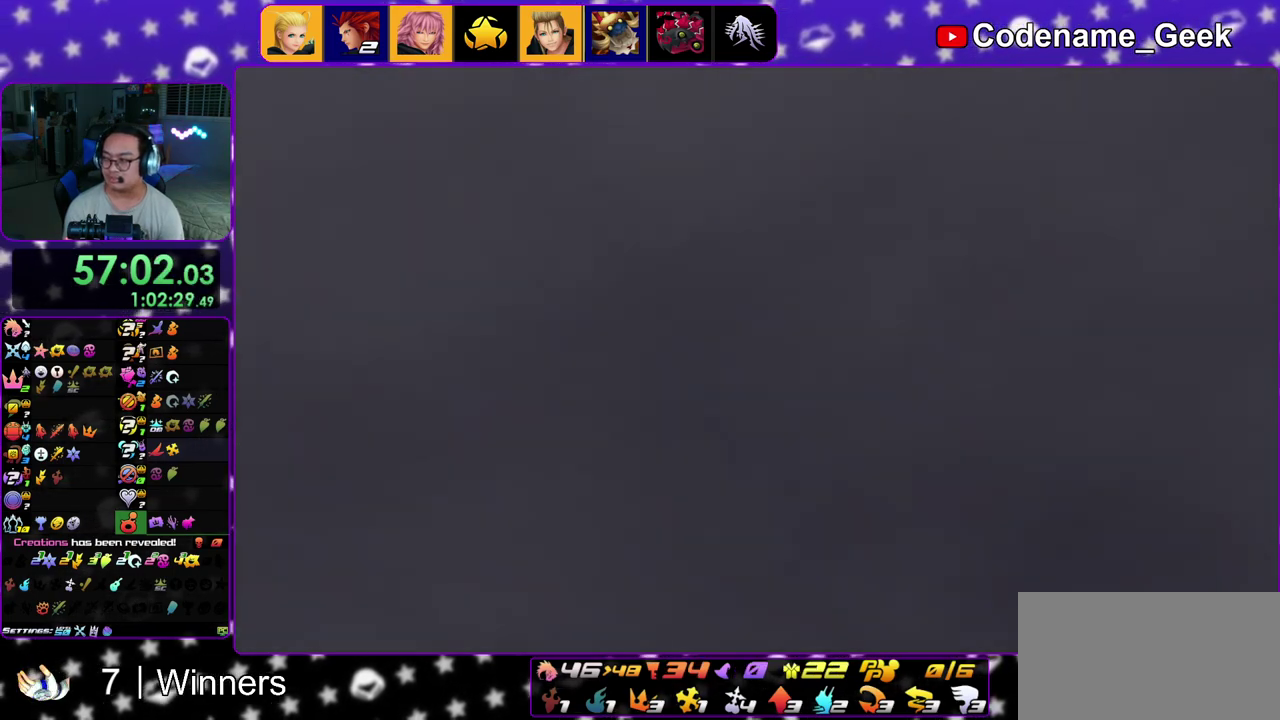
{"dt_ms": 600, "buttons": ["B"], "left_stick": "down", "right_stick": "center"}
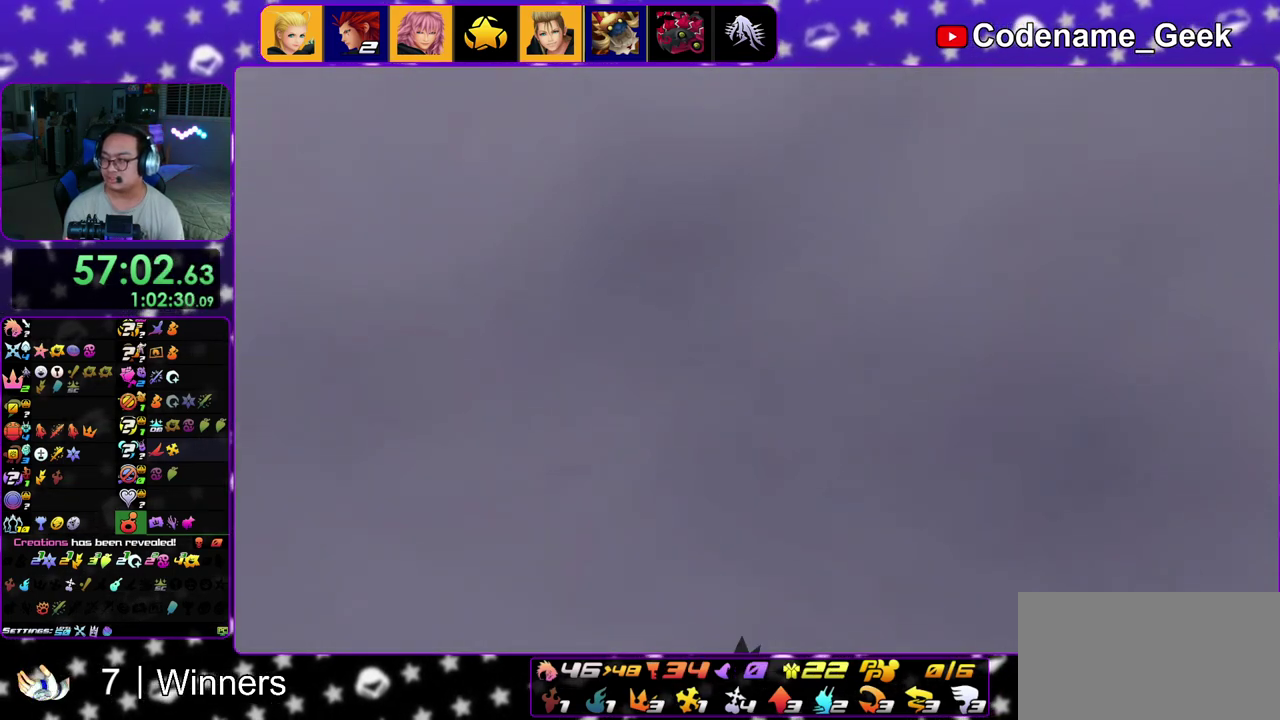
{"dt_ms": 400, "buttons": ["A"], "left_stick": "down", "right_stick": "center"}
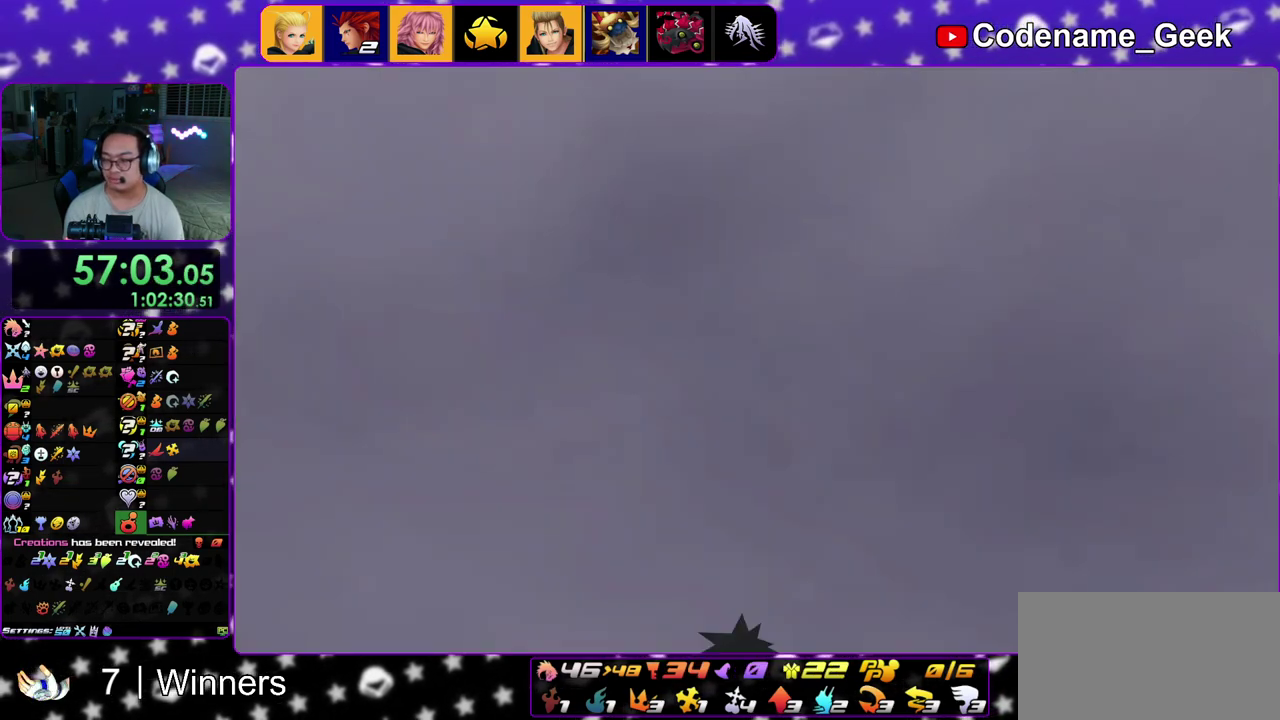
{"dt_ms": 400, "buttons": ["A"], "left_stick": "center", "right_stick": "center"}
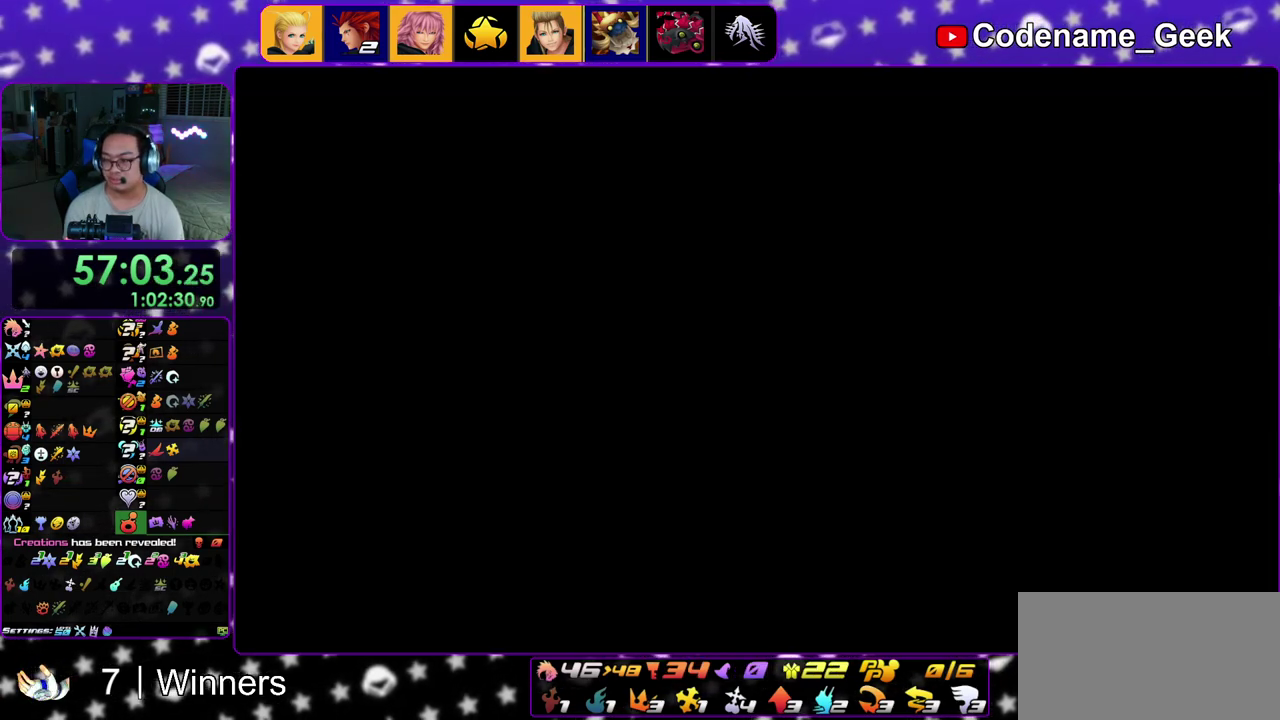
{"dt_ms": 600, "buttons": ["B"], "left_stick": "center", "right_stick": "center", "events": [[50, "A", "up"], [67, "B", "down"], [117, "B", "up"], [150, "A", "down"], [217, "A", "up"], [217, "B", "down"], [300, "A", "down"], [300, "B", "up"], [367, "A", "up"], [383, "B", "down"], [467, "B", "up"], [483, "A", "down"], [550, "A", "up"], [567, "B", "down"]]}
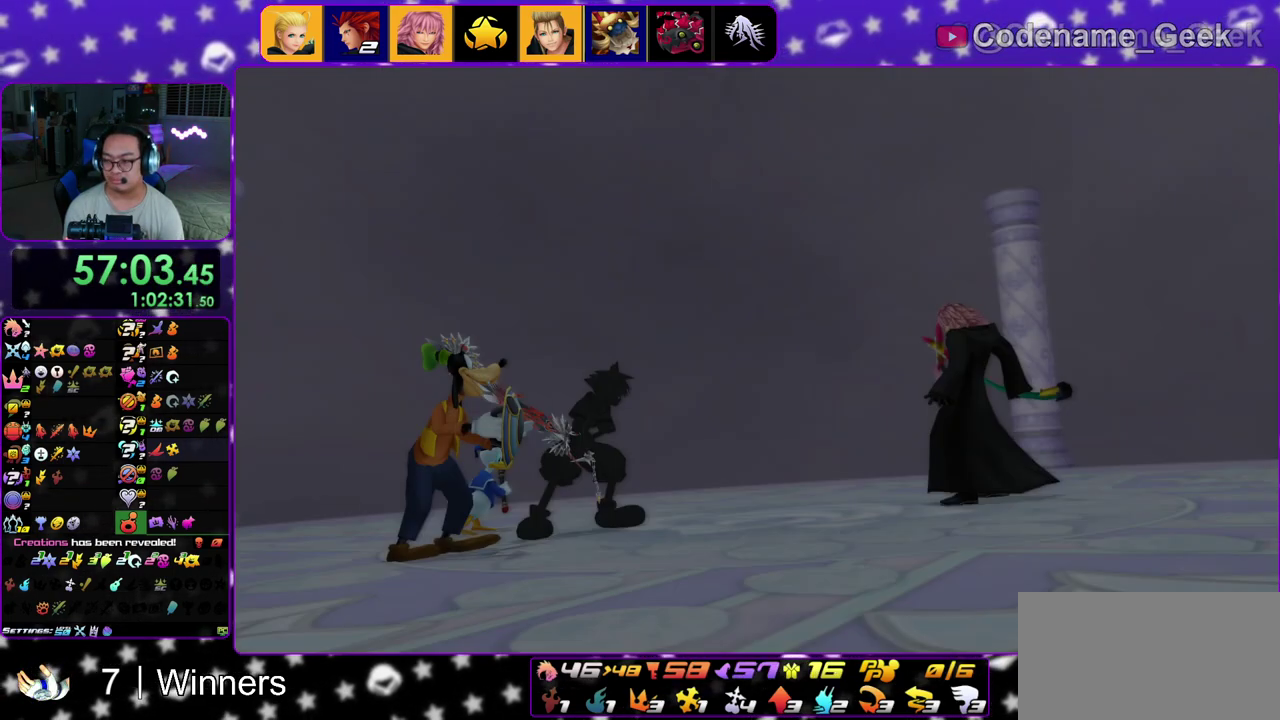
{"dt_ms": 400, "buttons": ["A"], "left_stick": "center", "right_stick": "center"}
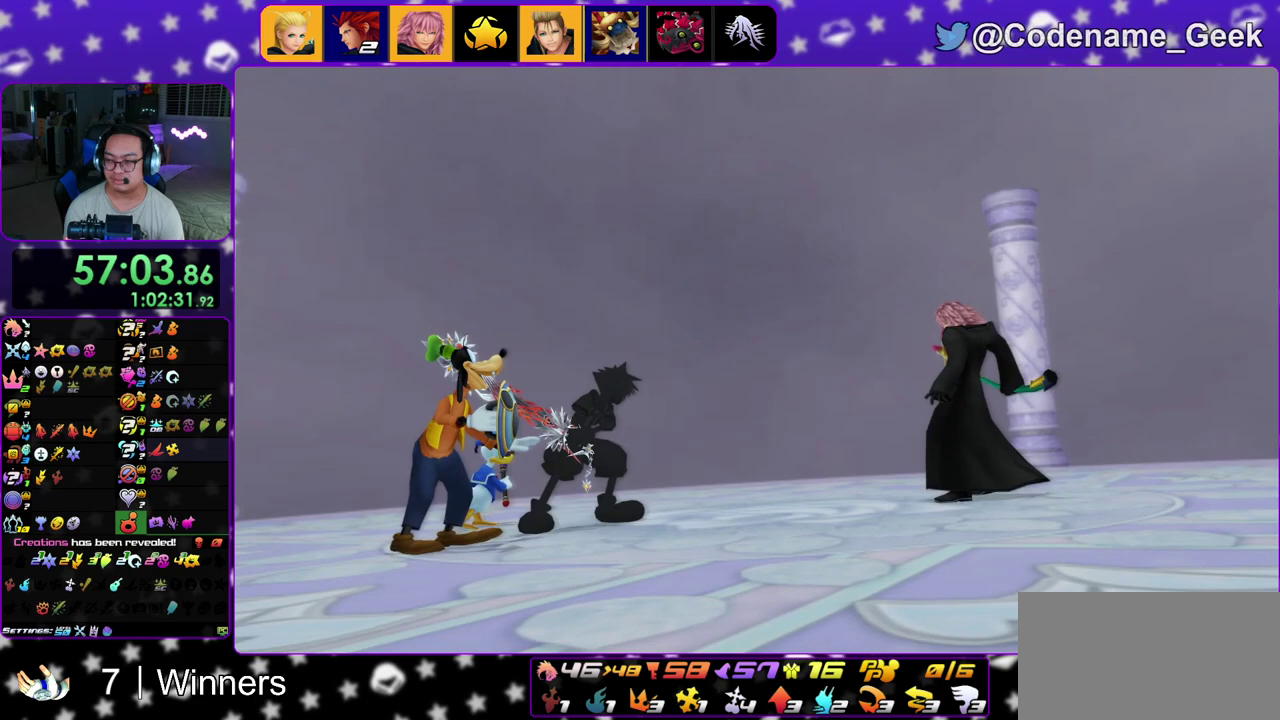
{"dt_ms": 600, "buttons": [], "left_stick": "center", "right_stick": "center"}
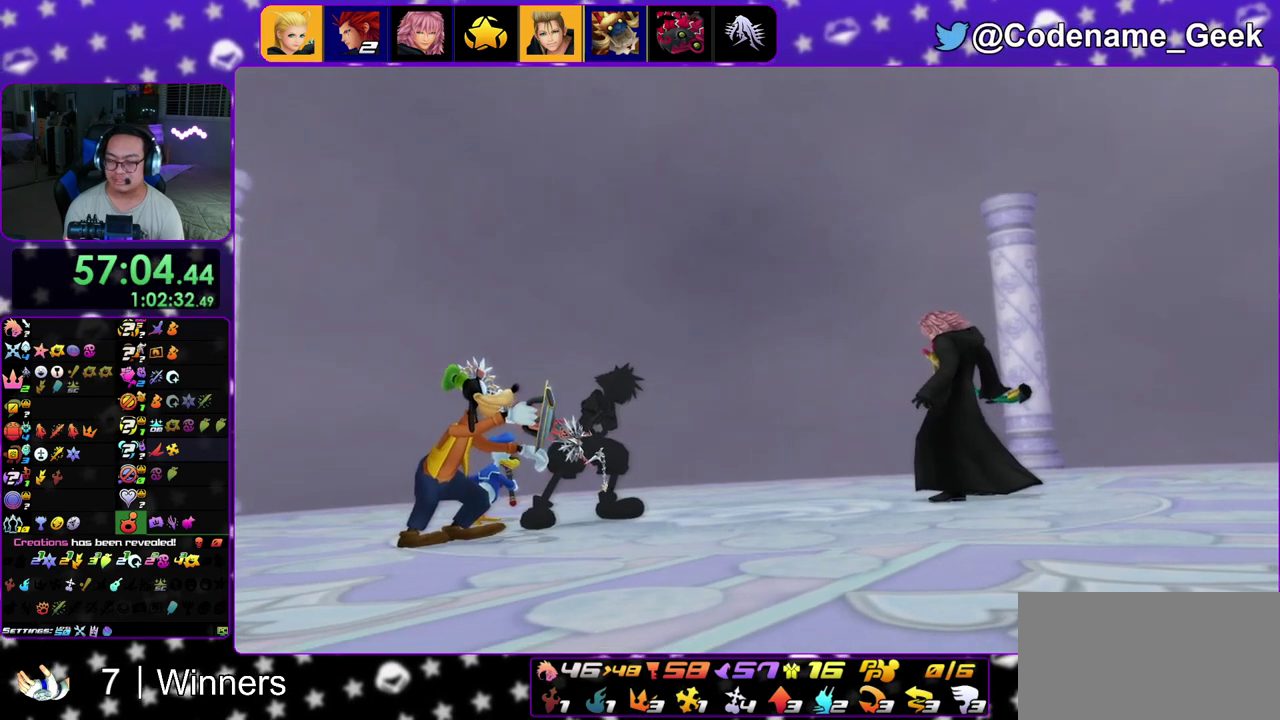
{"dt_ms": 400, "buttons": [], "left_stick": "center", "right_stick": "center"}
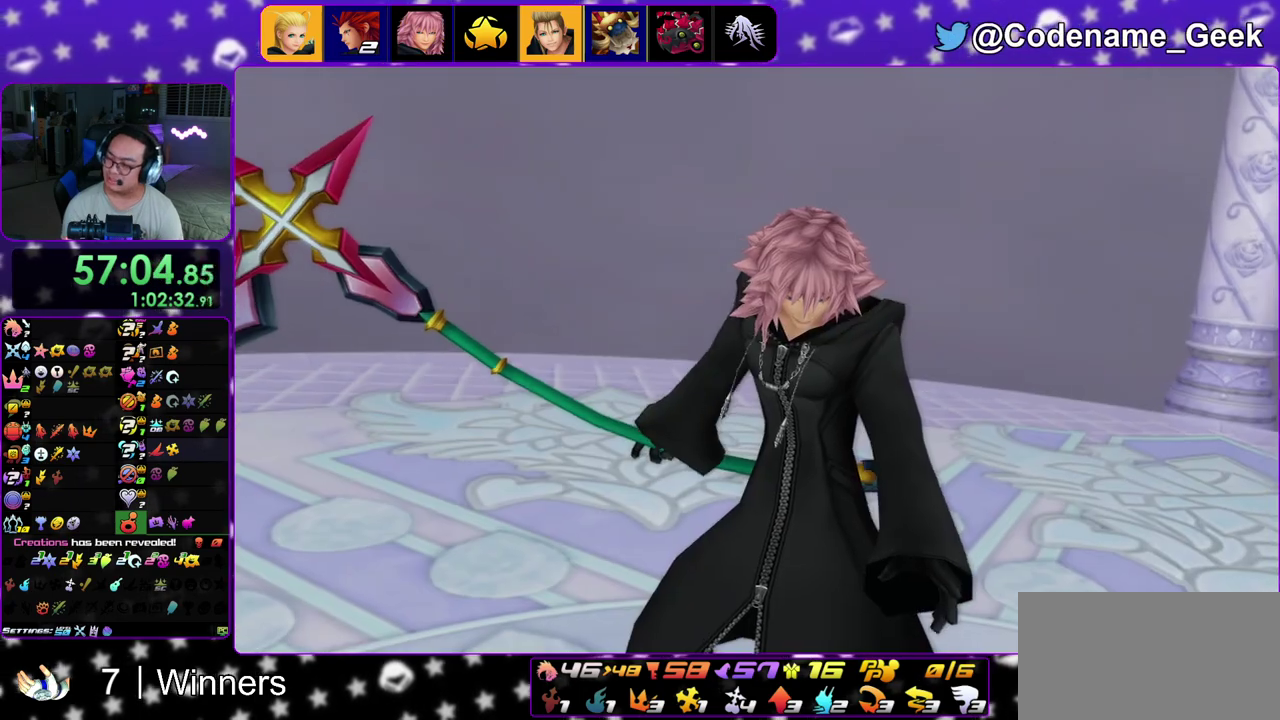
{"dt_ms": 600, "buttons": ["A", "B"], "left_stick": "center", "right_stick": "center"}
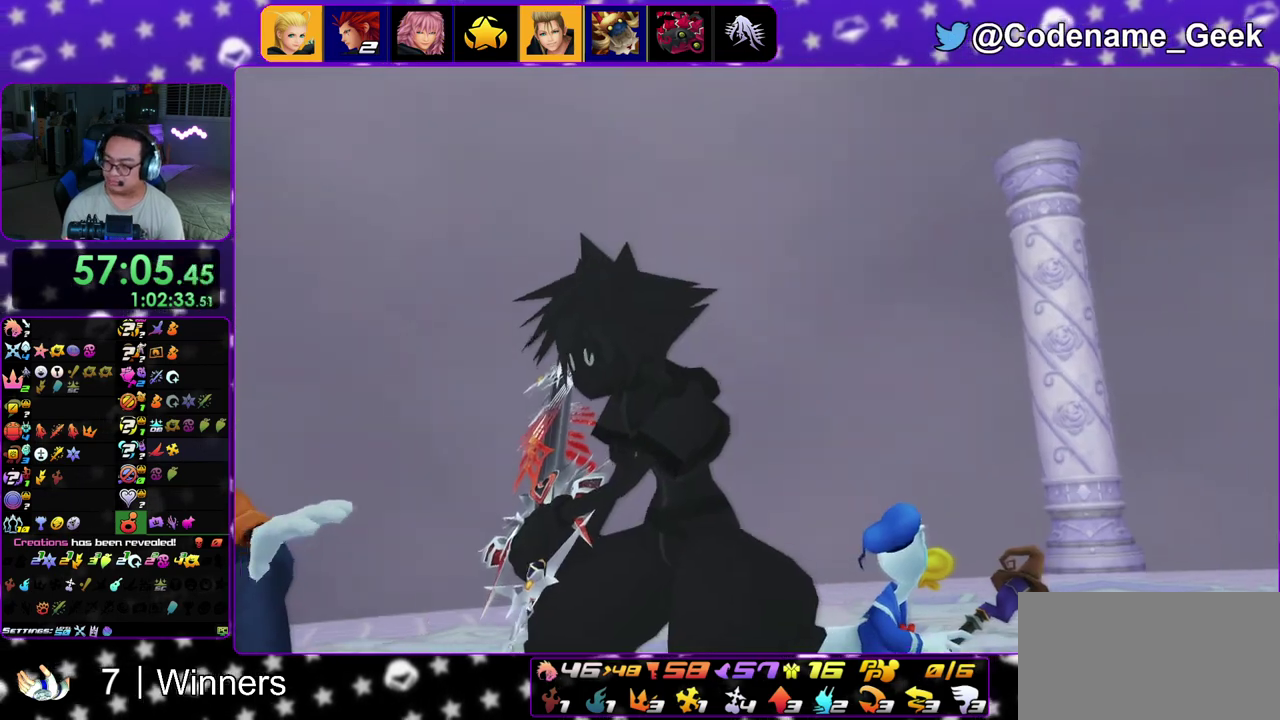
{"dt_ms": 400, "buttons": ["A"], "left_stick": "center", "right_stick": "center"}
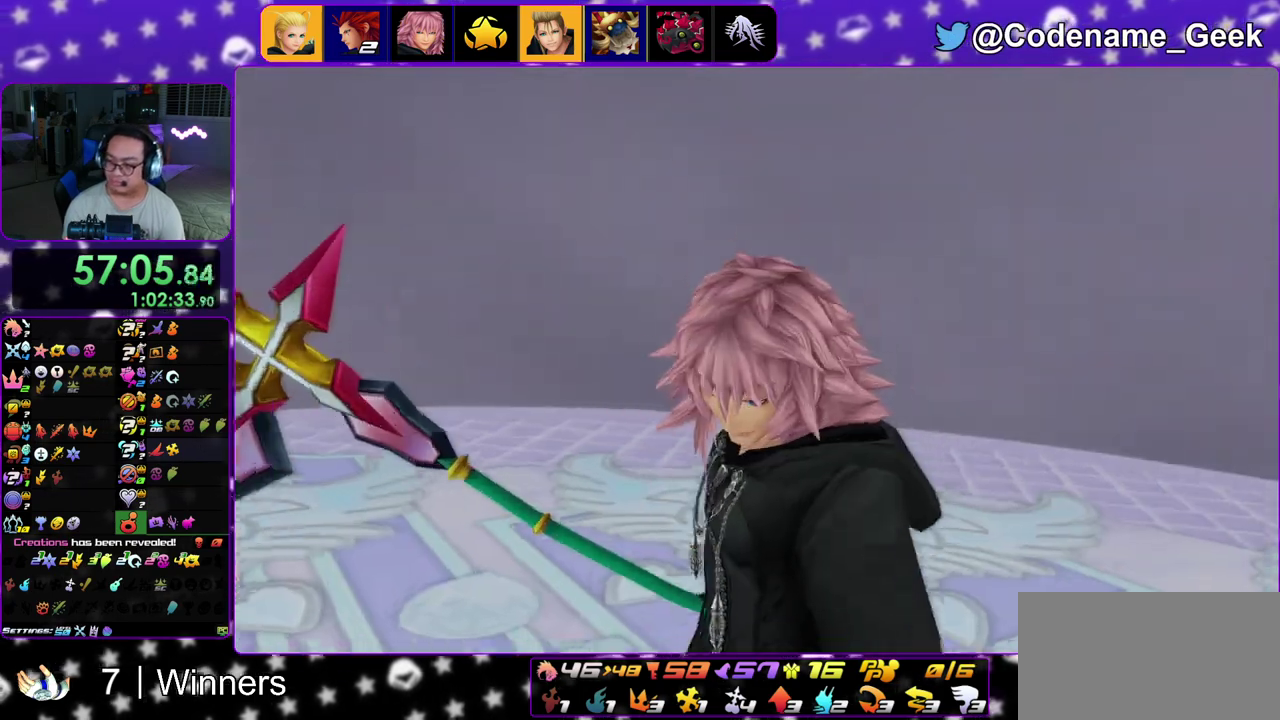
{"dt_ms": 600, "buttons": [], "left_stick": "center", "right_stick": "center"}
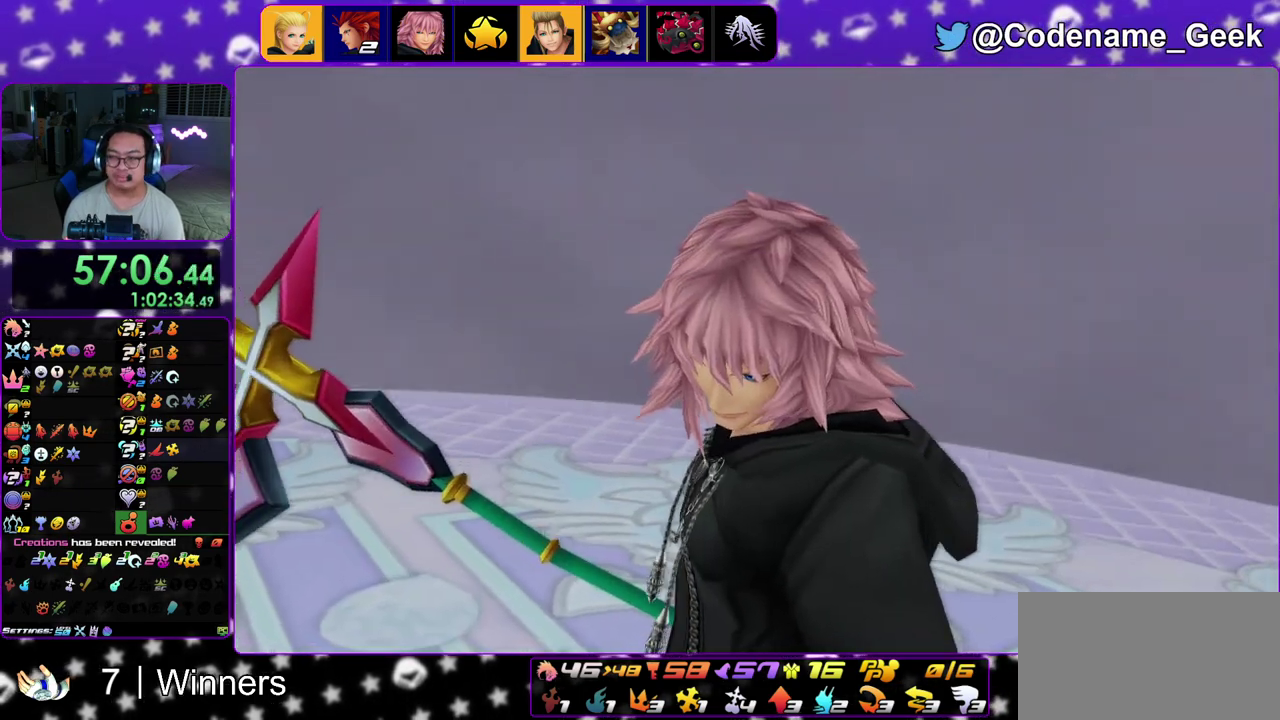
{"dt_ms": 400, "buttons": ["R2"], "left_stick": "center", "right_stick": "down"}
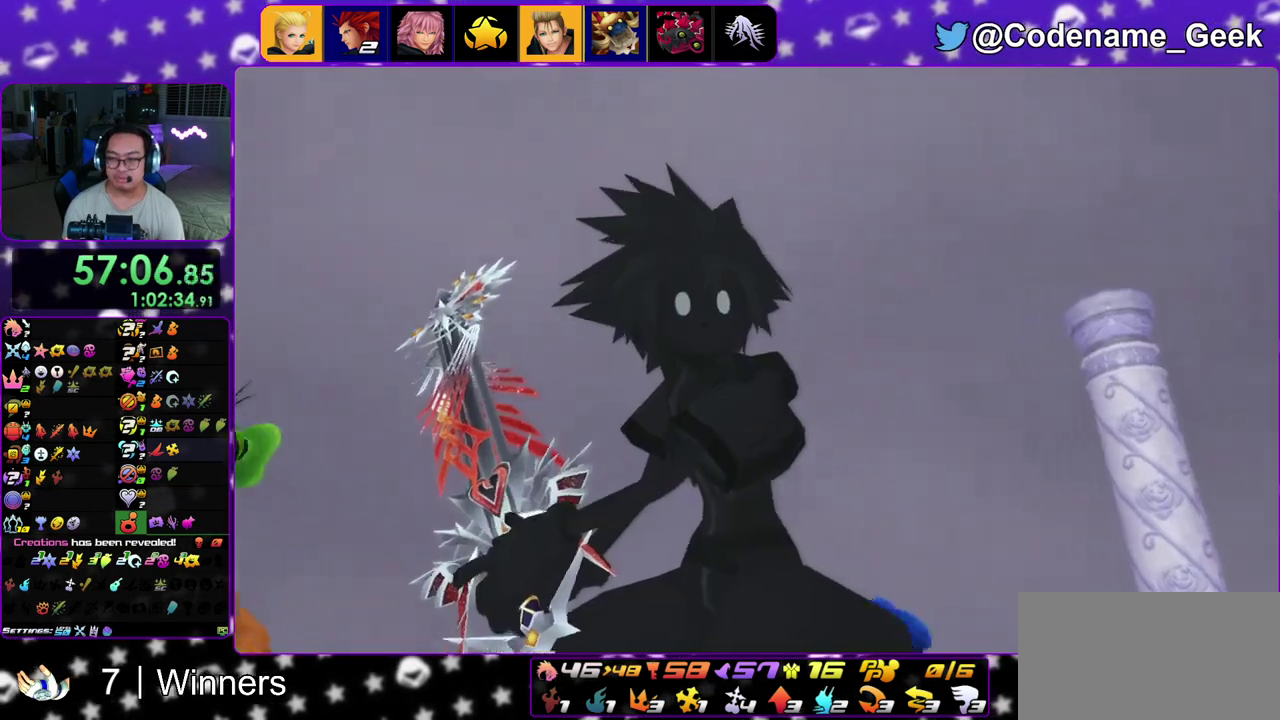
{"dt_ms": 800, "buttons": ["Y"], "left_stick": "center", "right_stick": "down"}
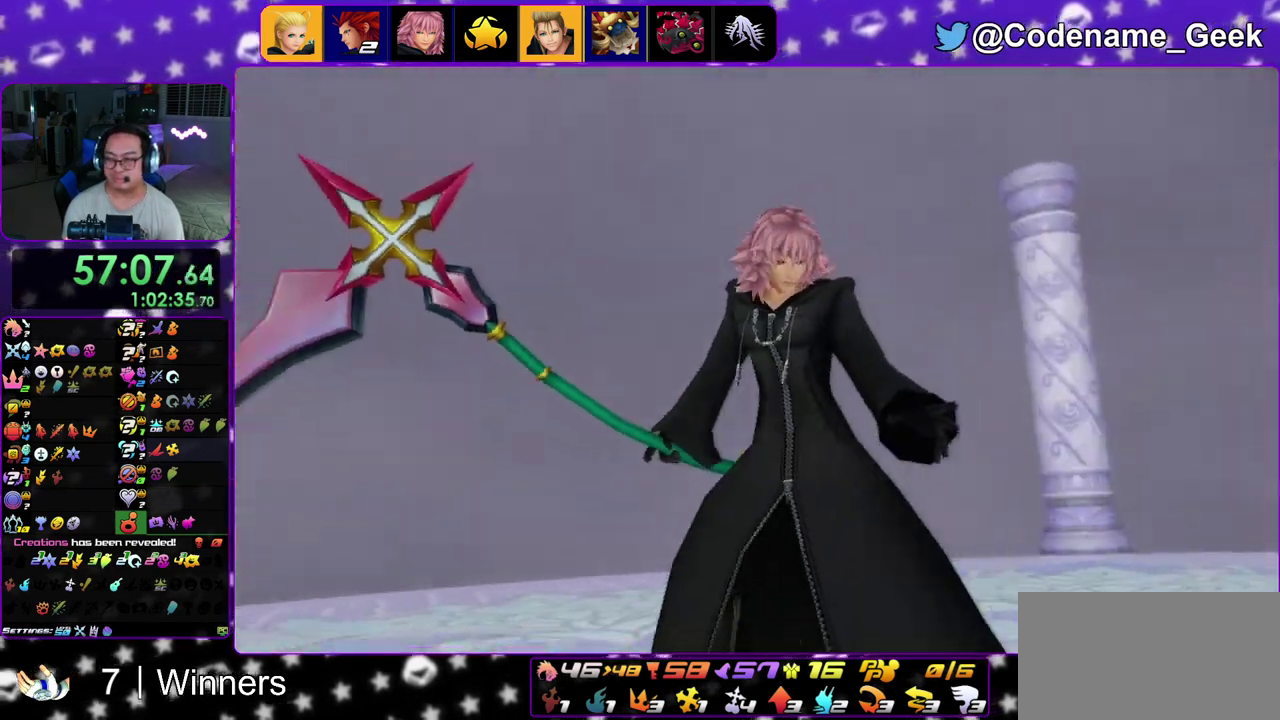
{"dt_ms": 300, "buttons": [], "left_stick": "center", "right_stick": "down"}
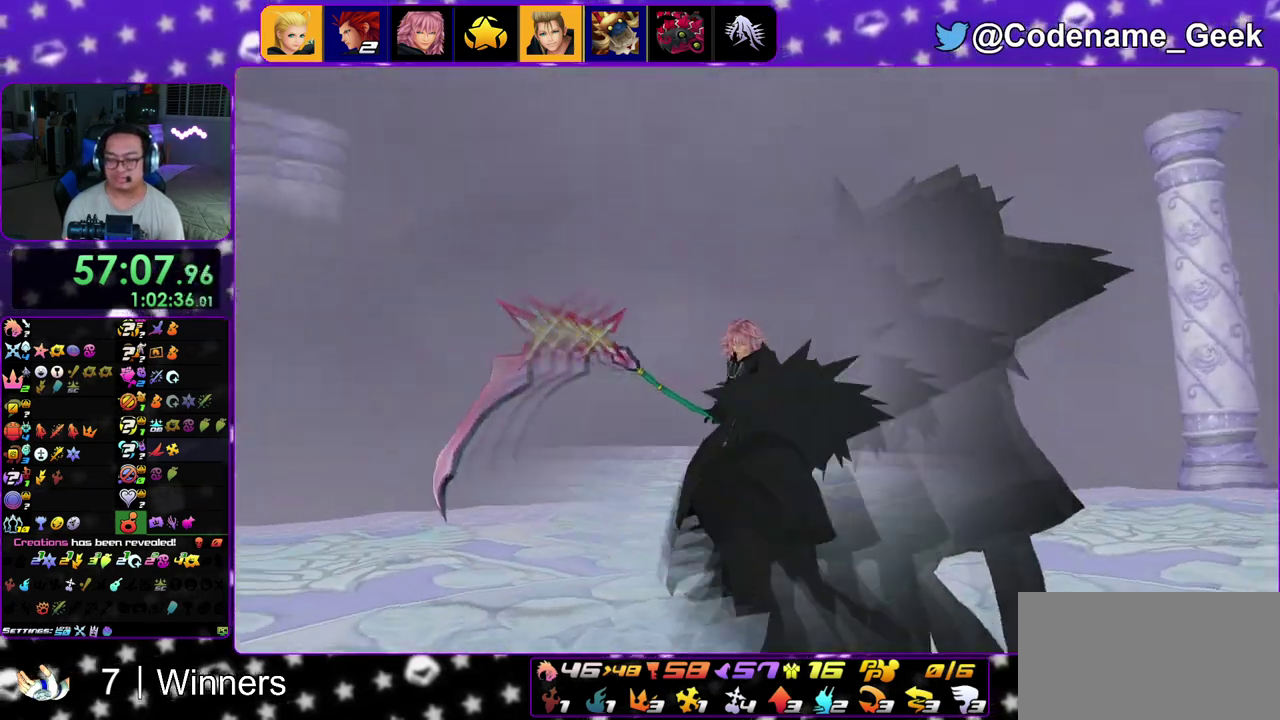
{"dt_ms": 700, "buttons": [], "left_stick": "center", "right_stick": "down"}
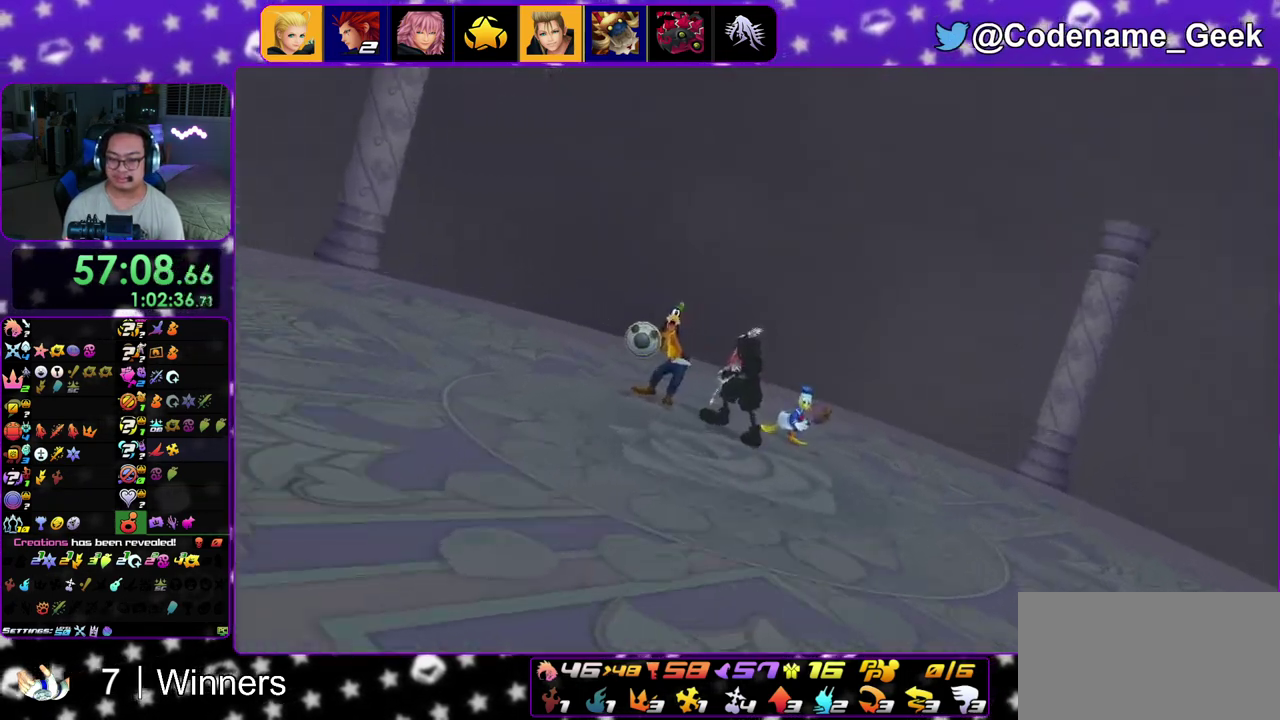
{"dt_ms": 300, "buttons": ["Y"], "left_stick": "center", "right_stick": "down", "events": [[100, "Y", "down"], [167, "Y", "up"], [250, "Y", "down"]]}